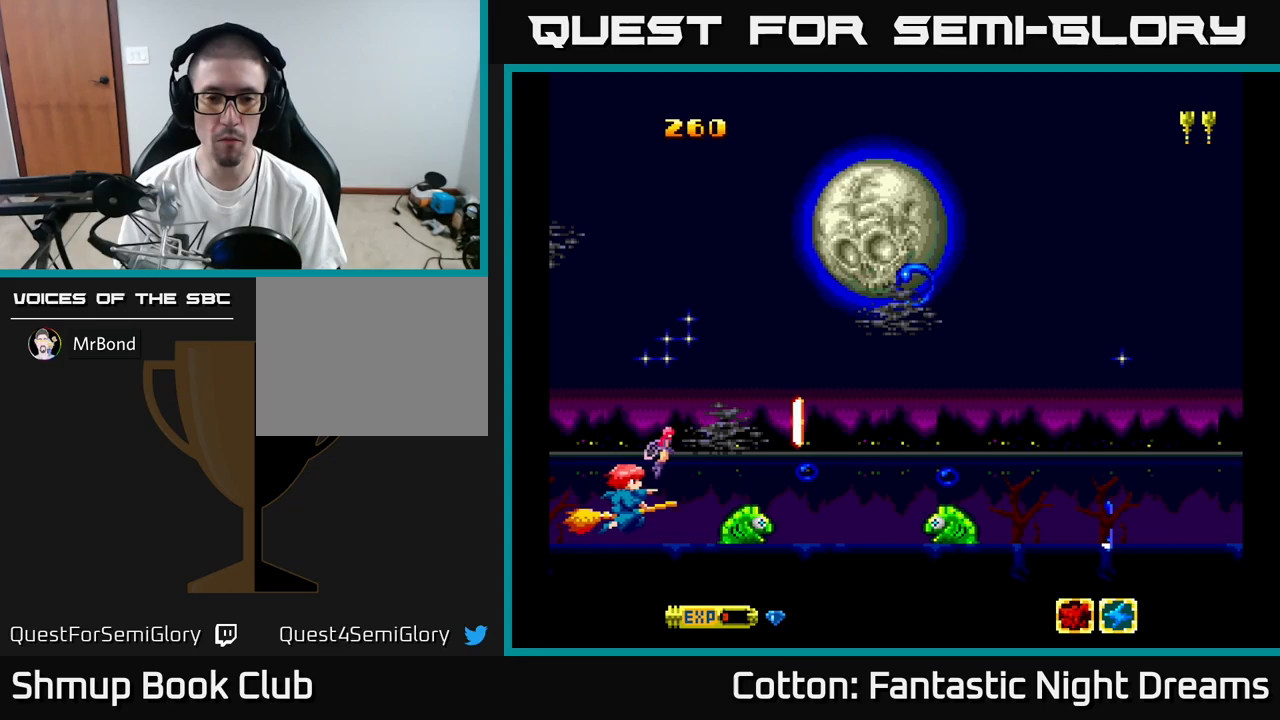
Gameplay with a controller (Xbox layout); each line is a JSON object with the inputs held at the frame after it (dt_ms = milliseconds from this image to that frame). "events" lists button and stick changes between this image and that frame as [ms after this image, input, new state], when the widget could be followed in between. Not read: L3 R3 left_stick.
{"dt_ms": 433, "buttons": ["Y"], "right_stick": "center", "events": [[100, "DPAD_LEFT", "up"], [183, "DPAD_DOWN", "down"], [267, "DPAD_DOWN", "up"]]}
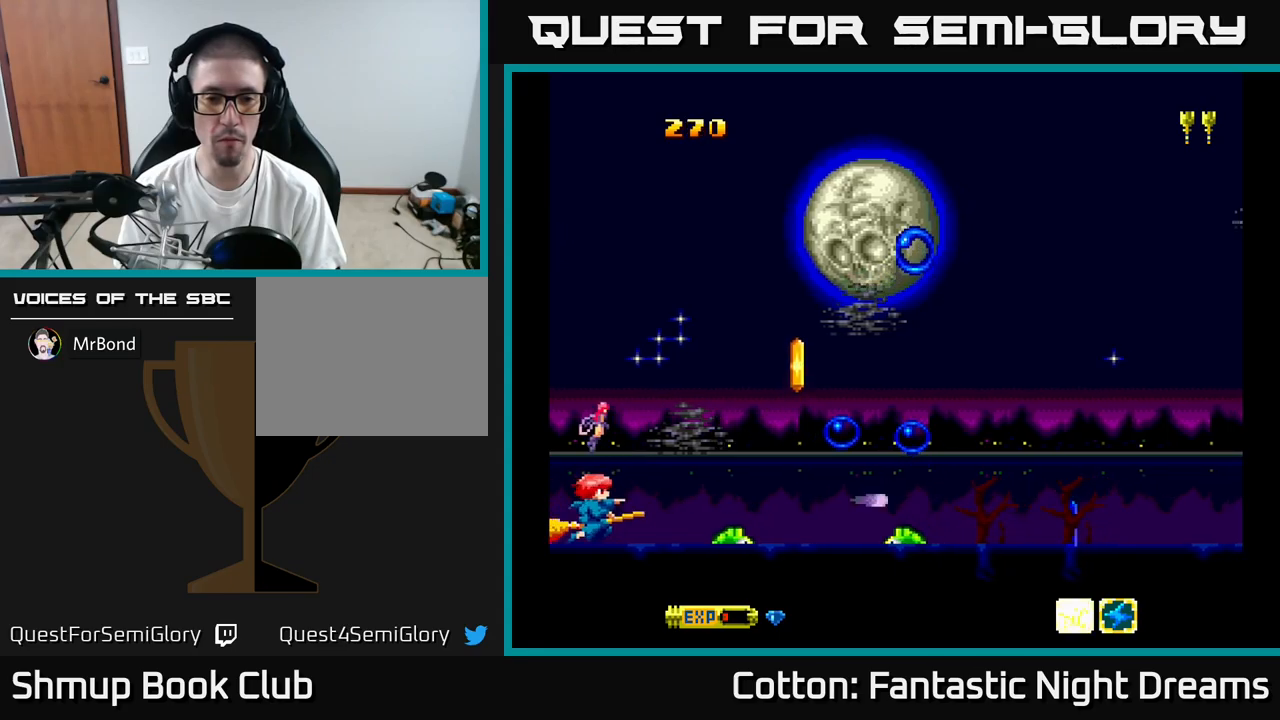
{"dt_ms": 500, "buttons": ["Y", "DPAD_DOWN"], "right_stick": "center", "events": [[50, "B", "down"], [184, "B", "up"], [450, "DPAD_DOWN", "down"]]}
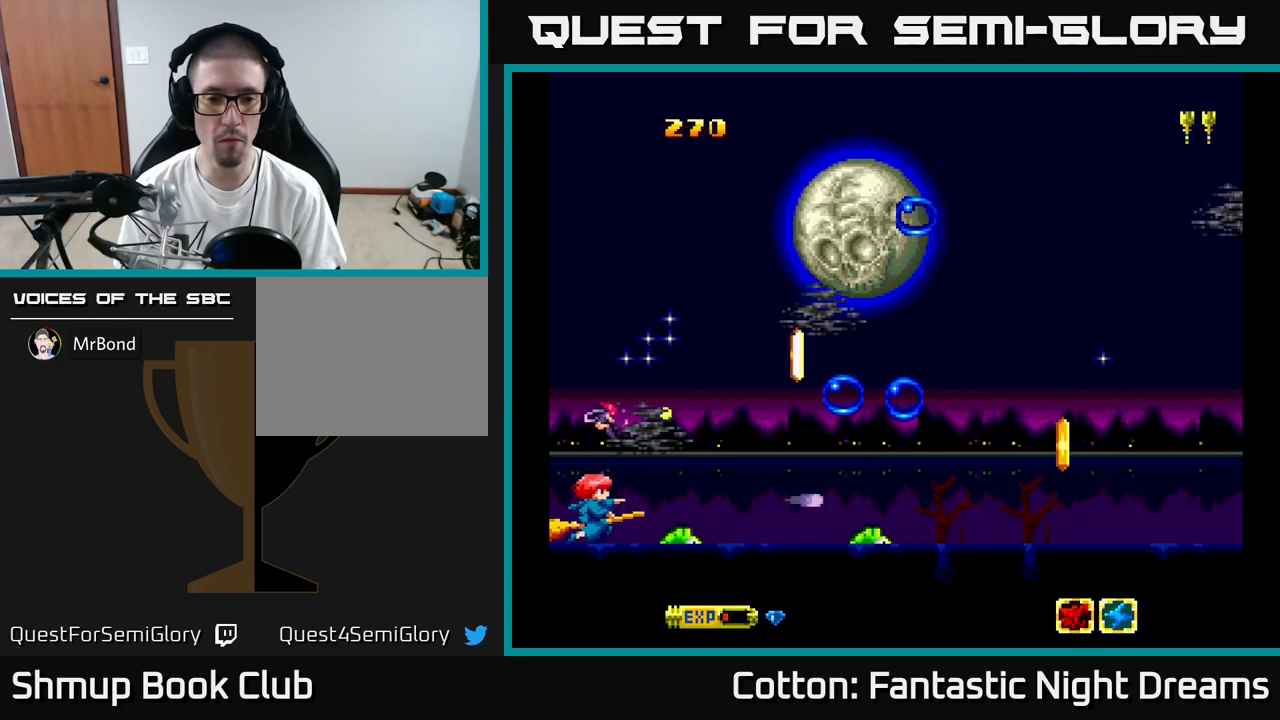
{"dt_ms": 500, "buttons": ["Y"], "right_stick": "center", "events": [[17, "DPAD_DOWN", "up"], [200, "B", "down"], [200, "DPAD_UP", "down"], [334, "B", "up"], [334, "DPAD_UP", "up"], [367, "B", "down"], [450, "B", "up"]]}
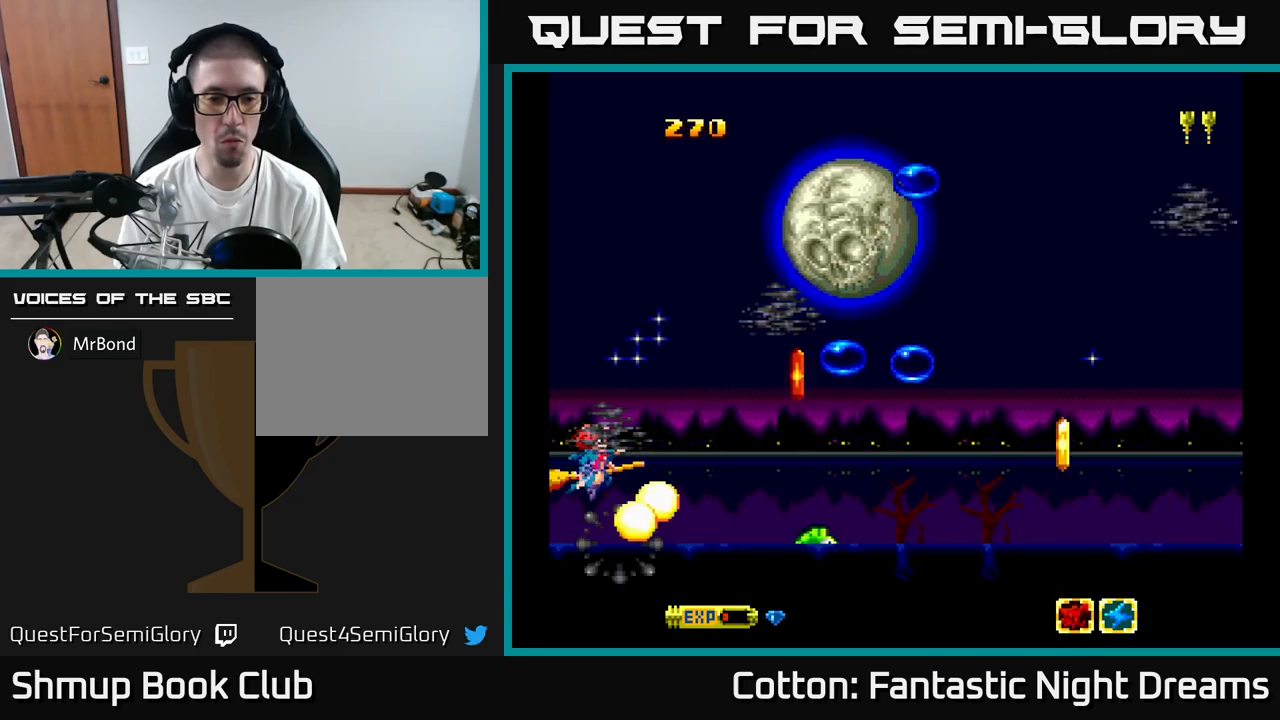
{"dt_ms": 500, "buttons": ["B", "Y"], "right_stick": "center", "events": [[200, "DPAD_RIGHT", "down"], [384, "DPAD_DOWN", "down"], [434, "DPAD_RIGHT", "up"], [467, "B", "down"], [484, "DPAD_DOWN", "up"]]}
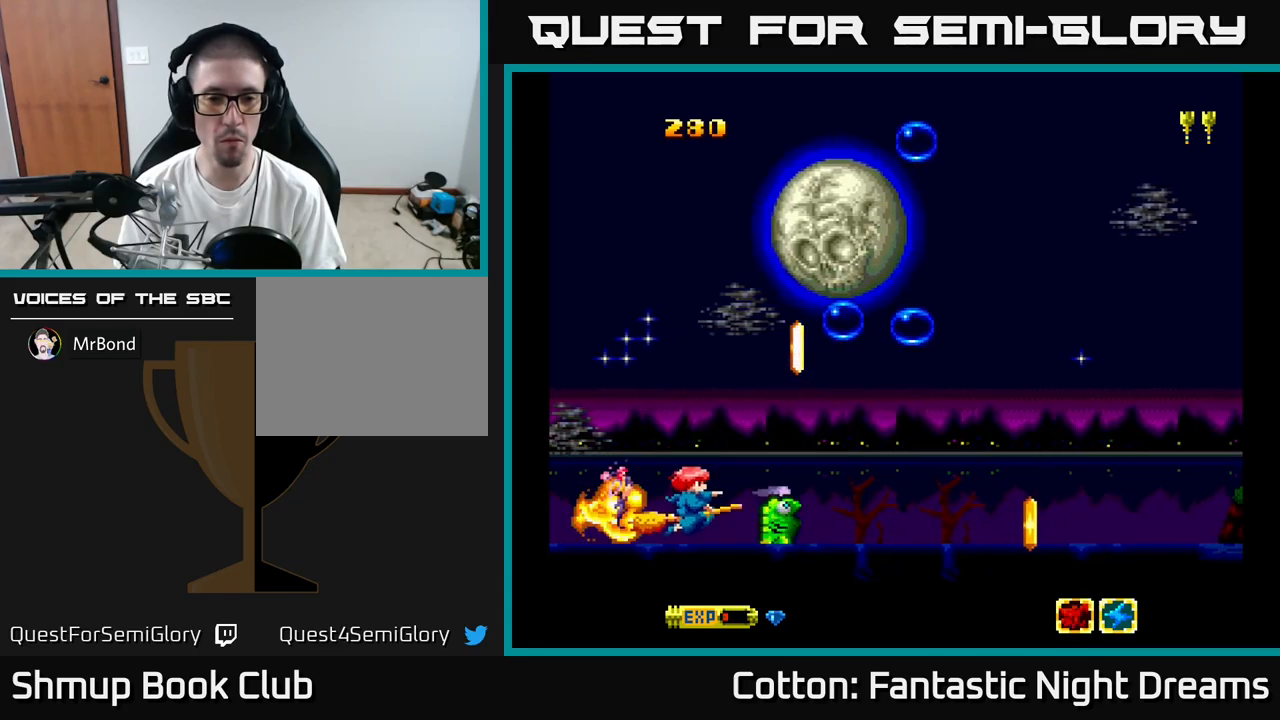
{"dt_ms": 500, "buttons": ["B", "Y"], "right_stick": "center", "events": [[100, "B", "up"], [367, "DPAD_UP", "down"], [384, "DPAD_LEFT", "down"], [434, "DPAD_UP", "up"], [450, "DPAD_LEFT", "up"], [500, "B", "down"]]}
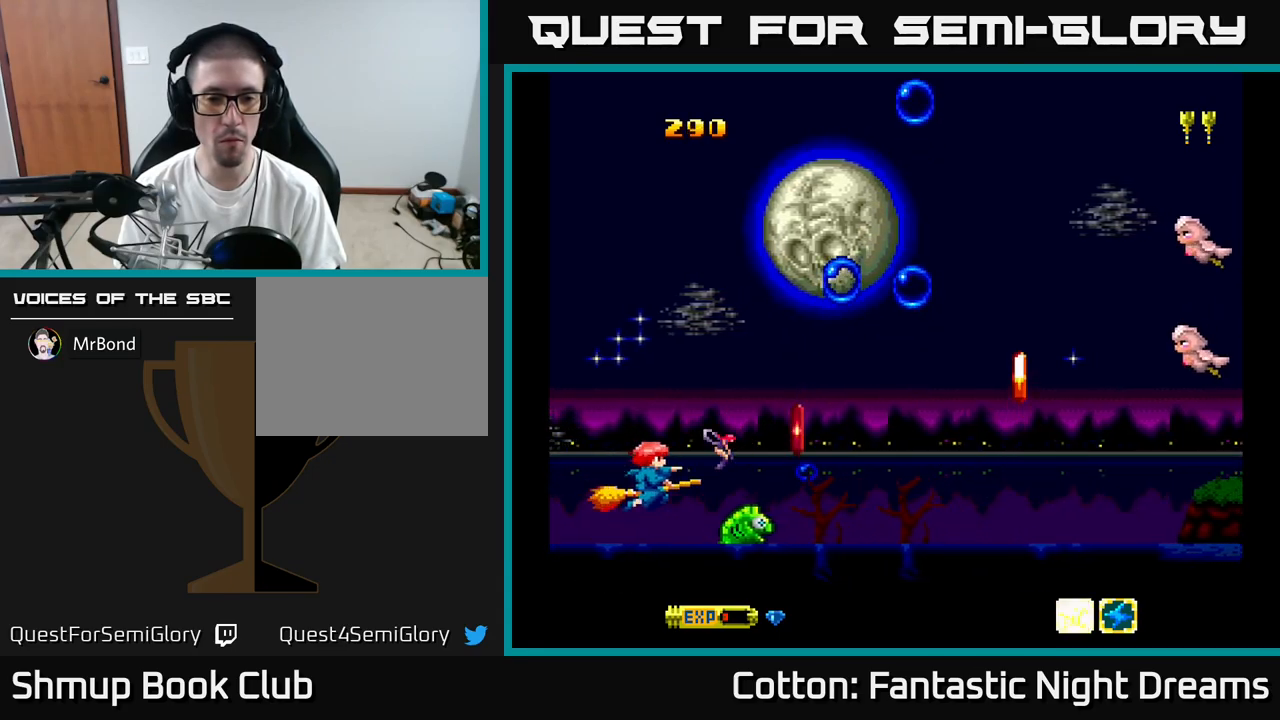
{"dt_ms": 500, "buttons": ["Y", "DPAD_UP"], "right_stick": "center", "events": [[184, "B", "up"], [250, "B", "down"], [384, "B", "up"], [450, "DPAD_UP", "down"]]}
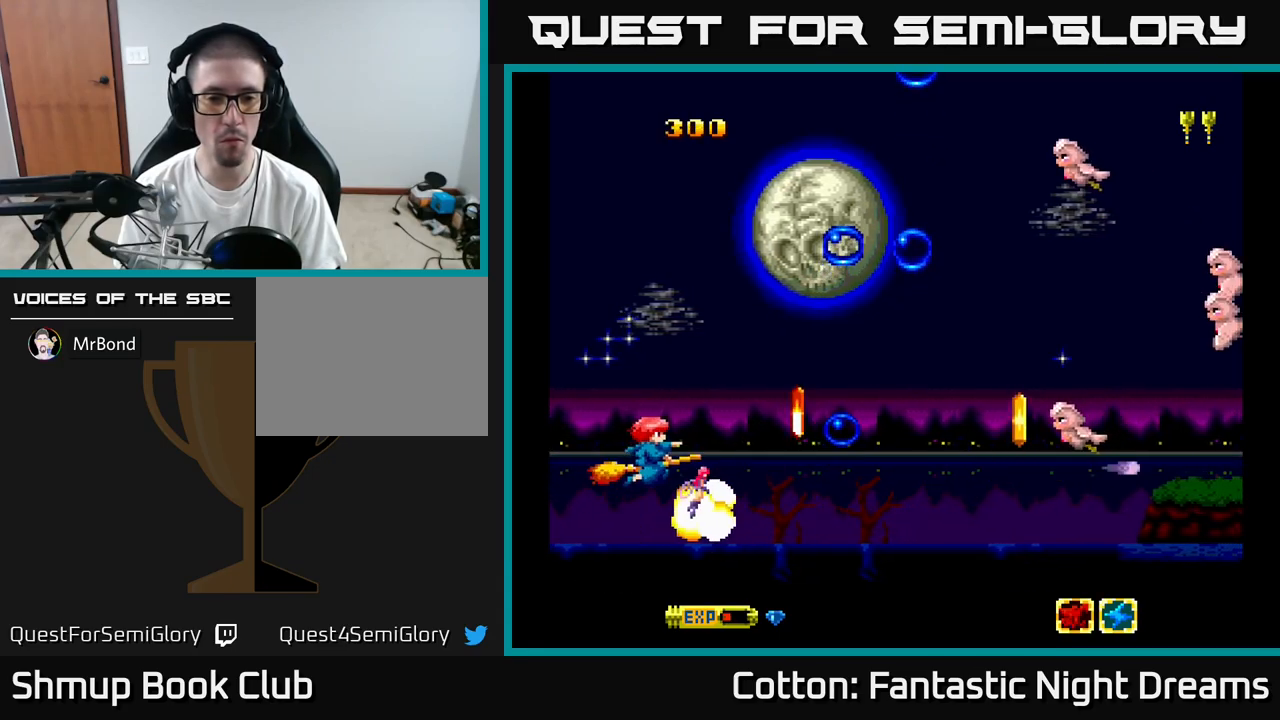
{"dt_ms": 500, "buttons": ["Y", "DPAD_UP"], "right_stick": "center", "events": [[334, "Y", "up"], [384, "Y", "down"]]}
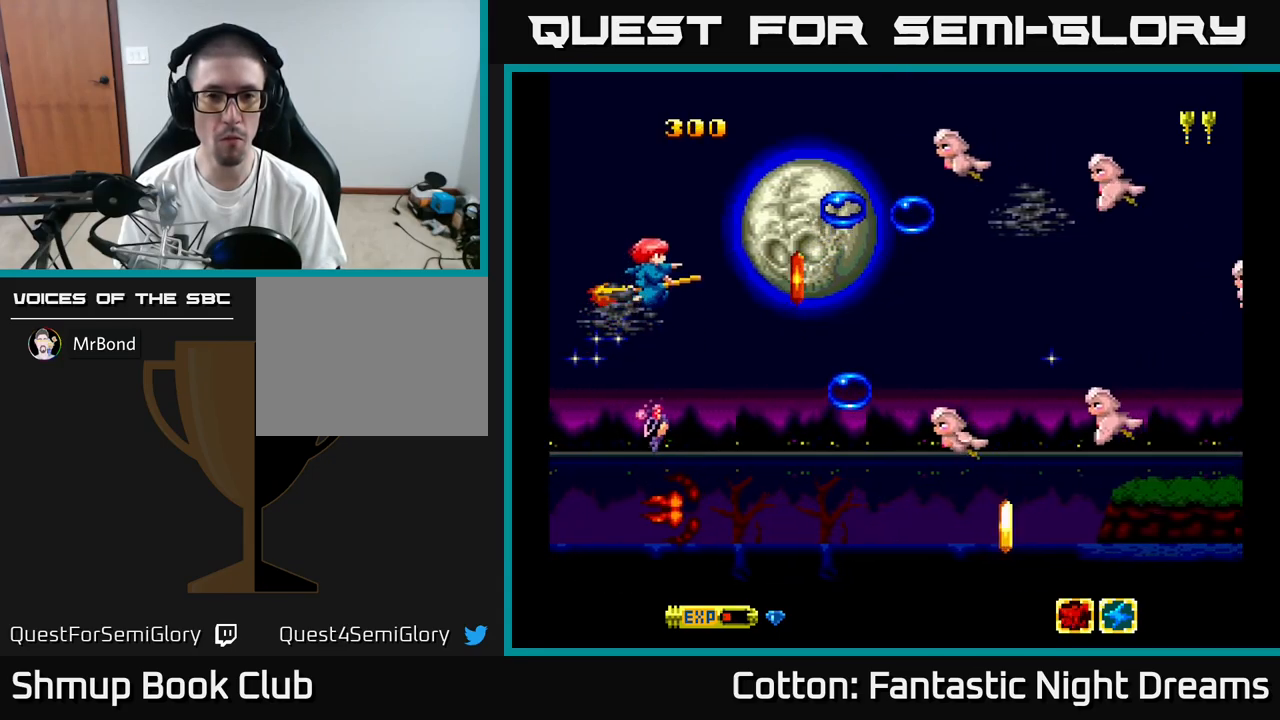
{"dt_ms": 500, "buttons": ["B", "Y", "DPAD_DOWN"], "right_stick": "center", "events": [[317, "DPAD_UP", "up"], [467, "DPAD_DOWN", "down"], [484, "B", "down"]]}
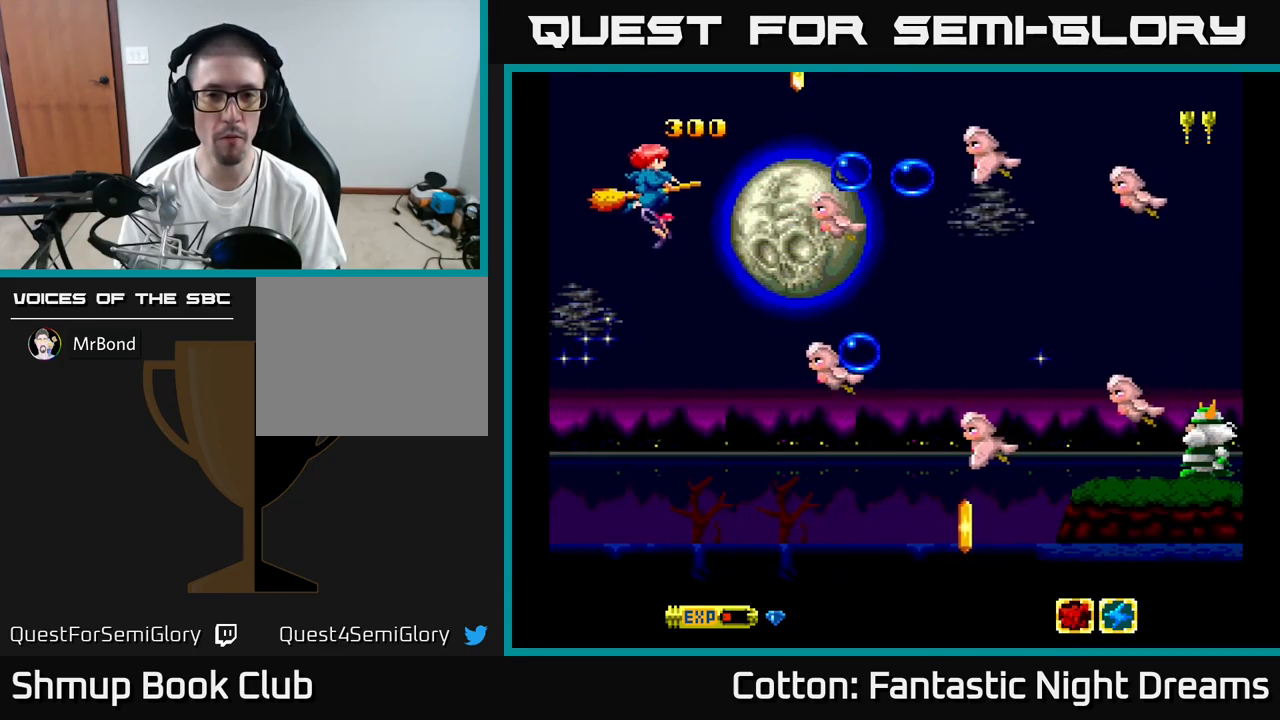
{"dt_ms": 500, "buttons": ["Y", "DPAD_DOWN"], "right_stick": "center", "events": [[50, "DPAD_DOWN", "up"], [117, "B", "up"], [117, "DPAD_DOWN", "down"], [134, "DPAD_LEFT", "down"], [184, "B", "down"], [350, "B", "up"], [350, "DPAD_DOWN", "up"], [450, "DPAD_LEFT", "up"], [500, "DPAD_DOWN", "down"]]}
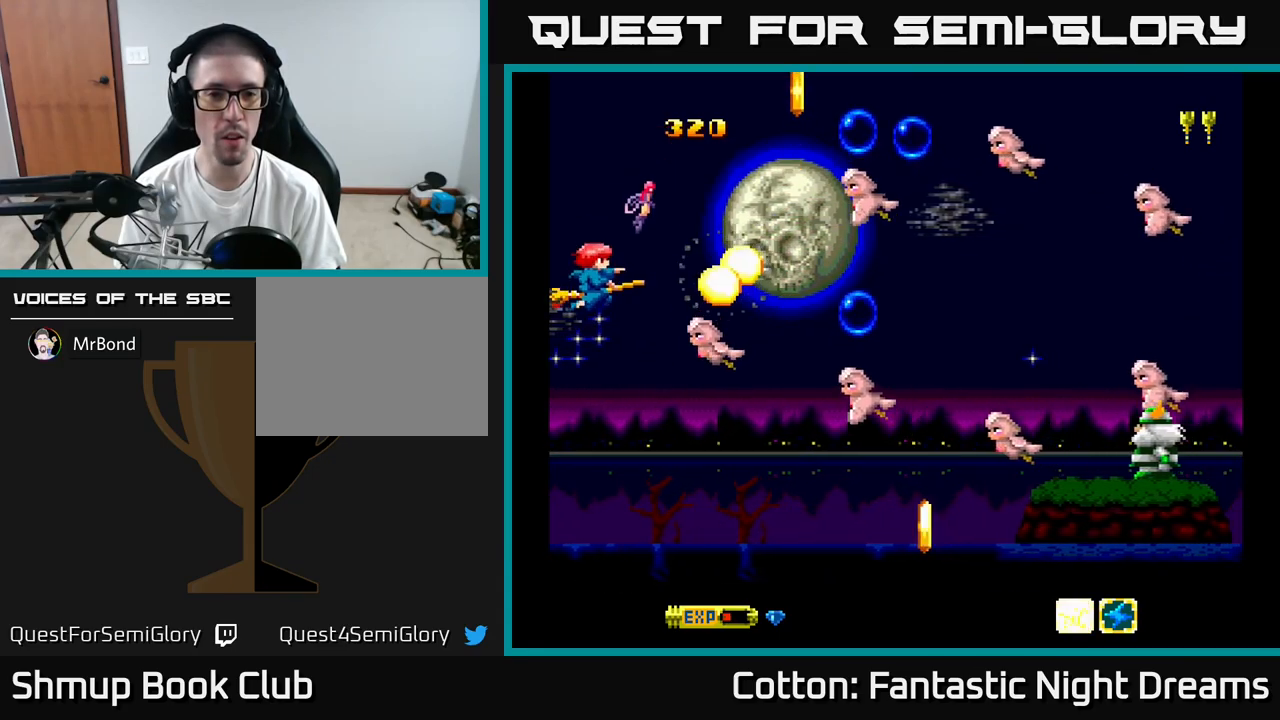
{"dt_ms": 500, "buttons": ["Y", "DPAD_UP", "DPAD_LEFT"], "right_stick": "center", "events": [[250, "DPAD_DOWN", "up"], [250, "DPAD_LEFT", "down"], [284, "B", "down"], [284, "DPAD_UP", "down"], [467, "B", "up"]]}
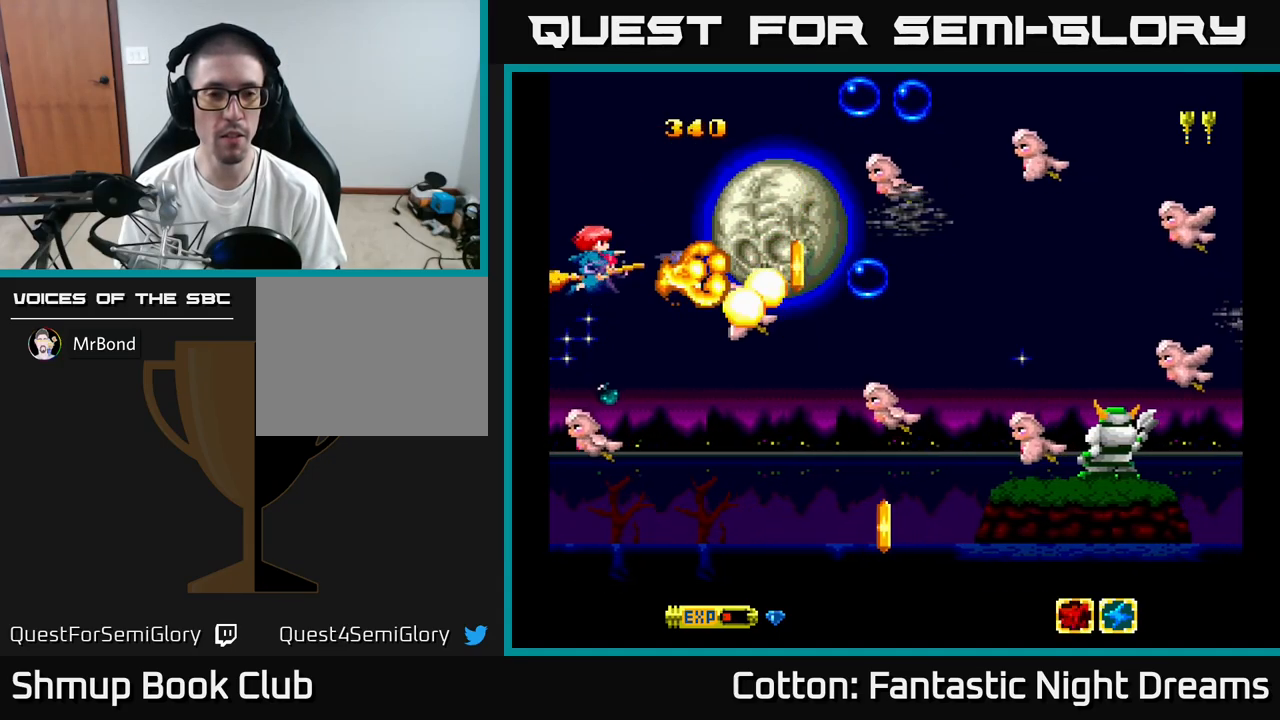
{"dt_ms": 501, "buttons": ["Y", "DPAD_DOWN"], "right_stick": "center", "events": [[84, "B", "down"], [84, "DPAD_LEFT", "up"], [184, "B", "up"], [234, "DPAD_UP", "up"], [267, "B", "down"], [284, "DPAD_DOWN", "down"], [401, "B", "up"]]}
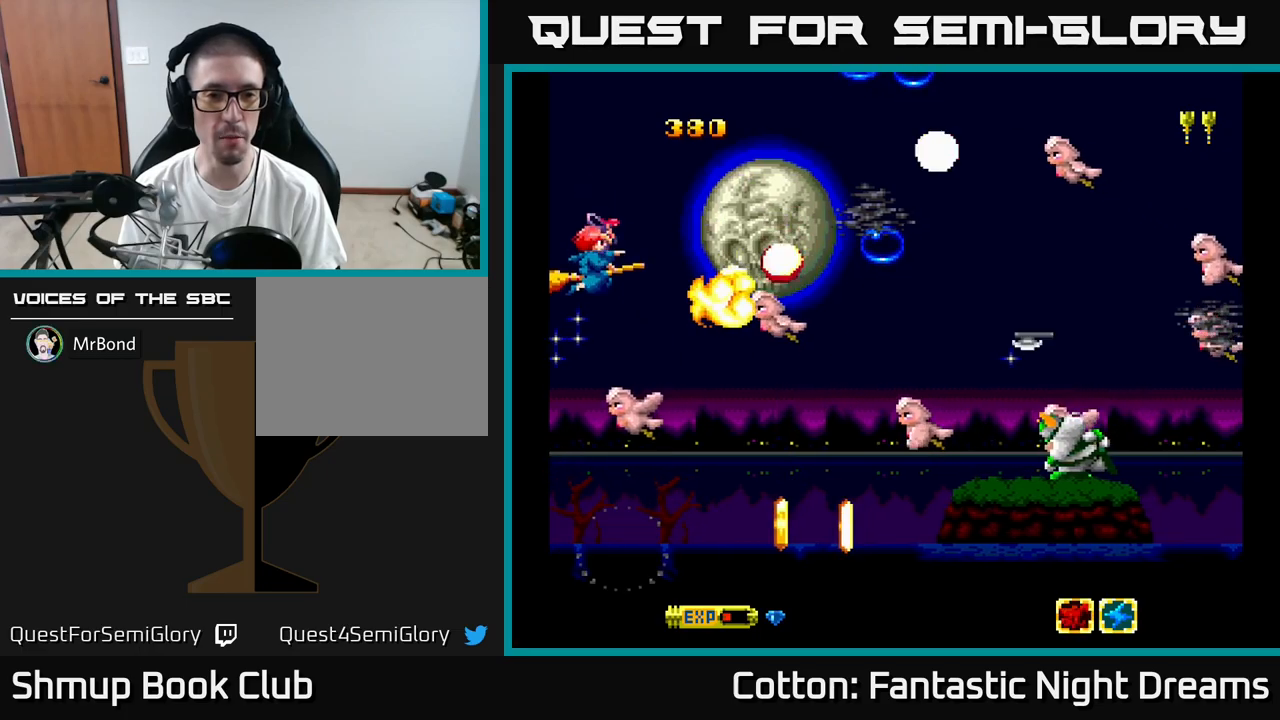
{"dt_ms": 500, "buttons": ["B", "Y", "DPAD_DOWN"], "right_stick": "center", "events": [[16, "B", "down"], [83, "DPAD_DOWN", "up"], [133, "B", "up"], [166, "DPAD_UP", "down"], [200, "B", "down"], [233, "DPAD_LEFT", "down"], [266, "DPAD_UP", "up"], [300, "DPAD_LEFT", "up"], [350, "B", "up"], [350, "DPAD_DOWN", "down"], [433, "B", "down"]]}
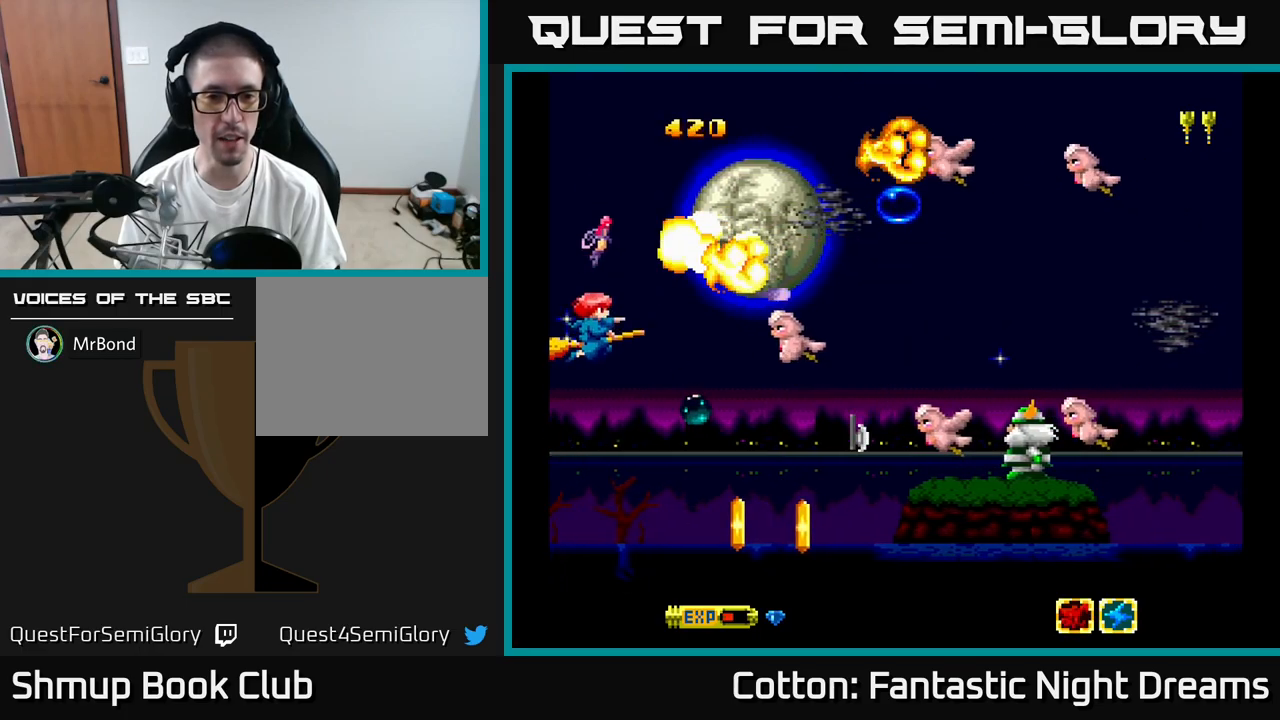
{"dt_ms": 500, "buttons": ["Y", "DPAD_DOWN"], "right_stick": "center"}
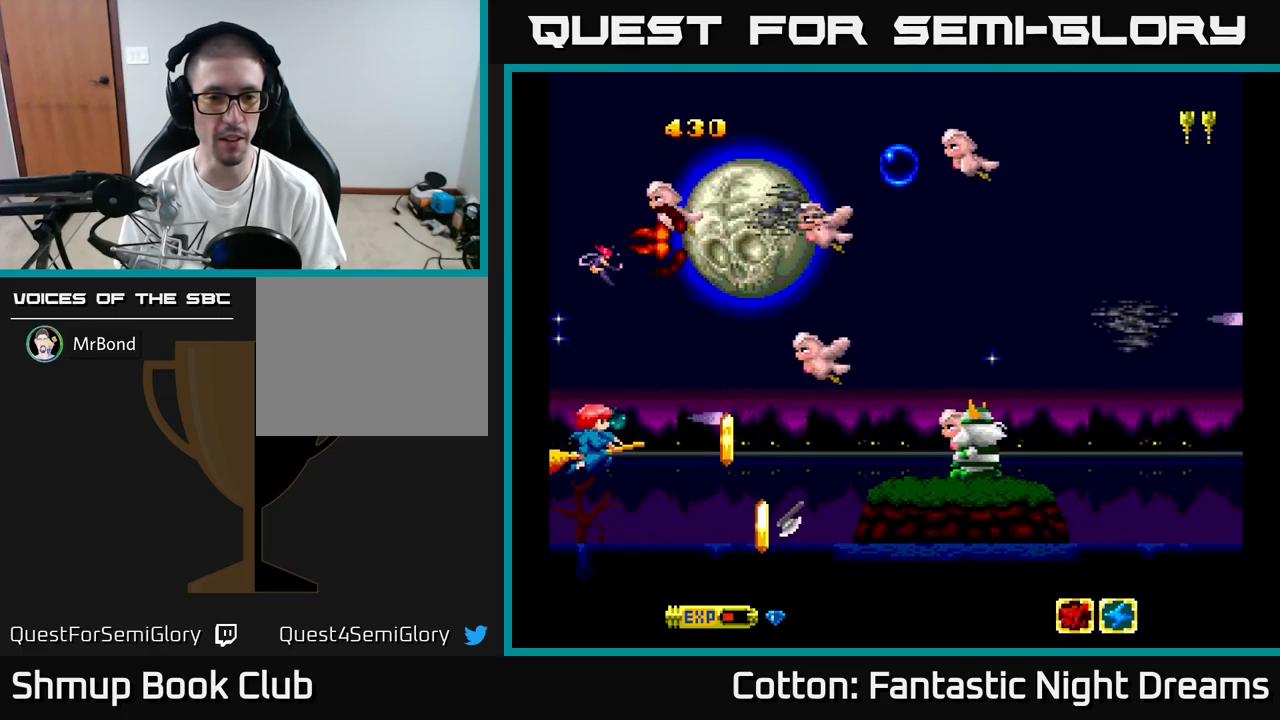
{"dt_ms": 500, "buttons": [], "right_stick": "center", "events": [[283, "DPAD_DOWN", "up"], [400, "Y", "up"]]}
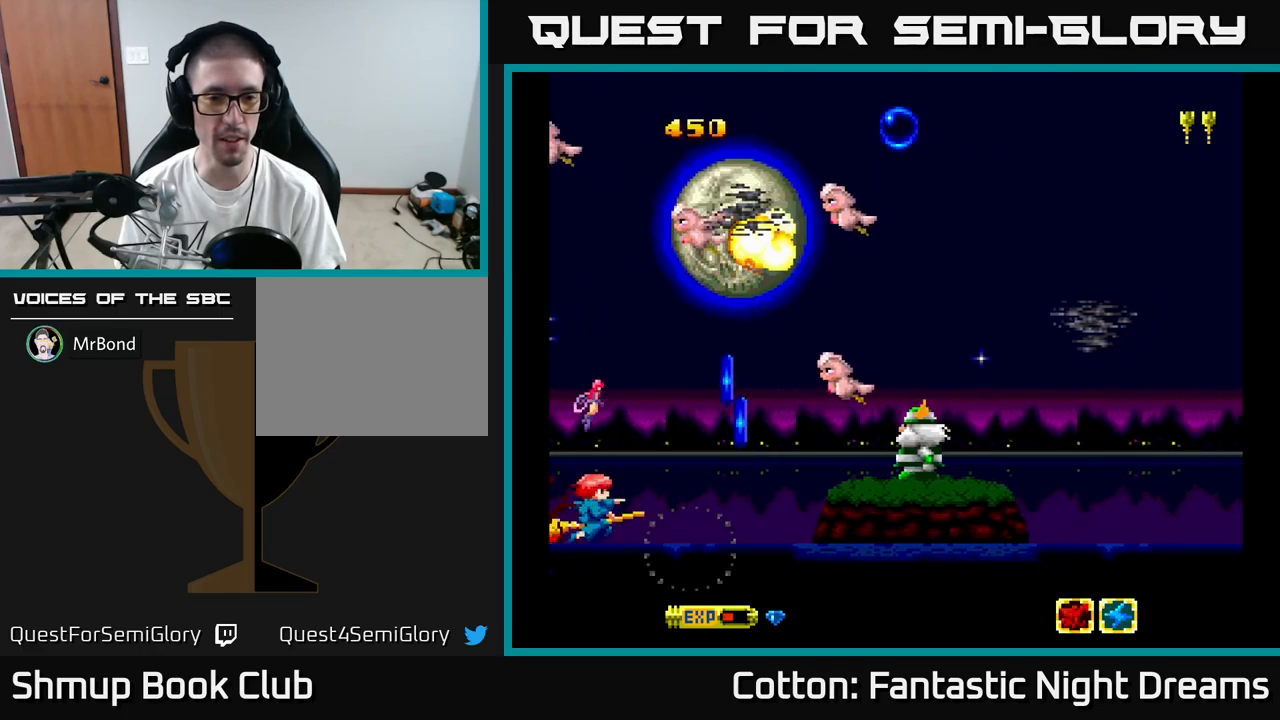
{"dt_ms": 500, "buttons": ["DPAD_RIGHT"], "right_stick": "center", "events": [[283, "DPAD_RIGHT", "down"]]}
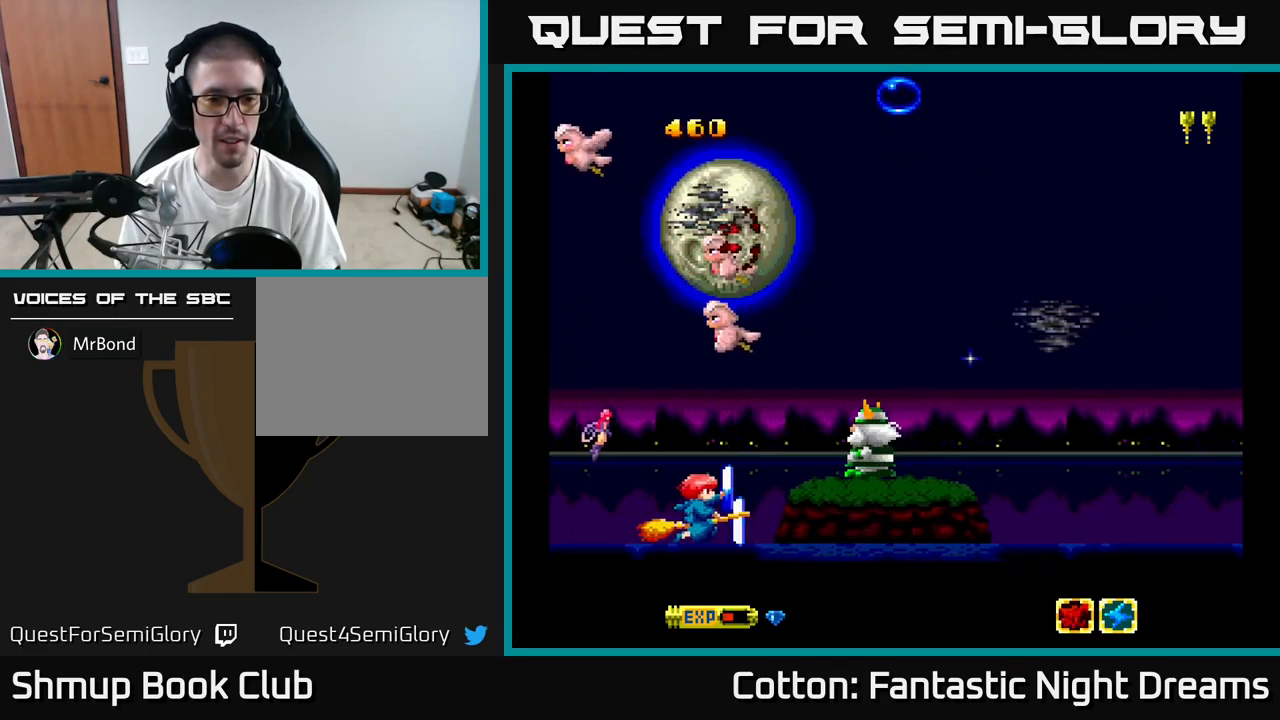
{"dt_ms": 500, "buttons": ["Y"], "right_stick": "center", "events": [[133, "DPAD_UP", "down"], [150, "DPAD_RIGHT", "up"], [216, "Y", "down"], [266, "DPAD_RIGHT", "down"], [266, "DPAD_UP", "up"], [366, "DPAD_RIGHT", "up"]]}
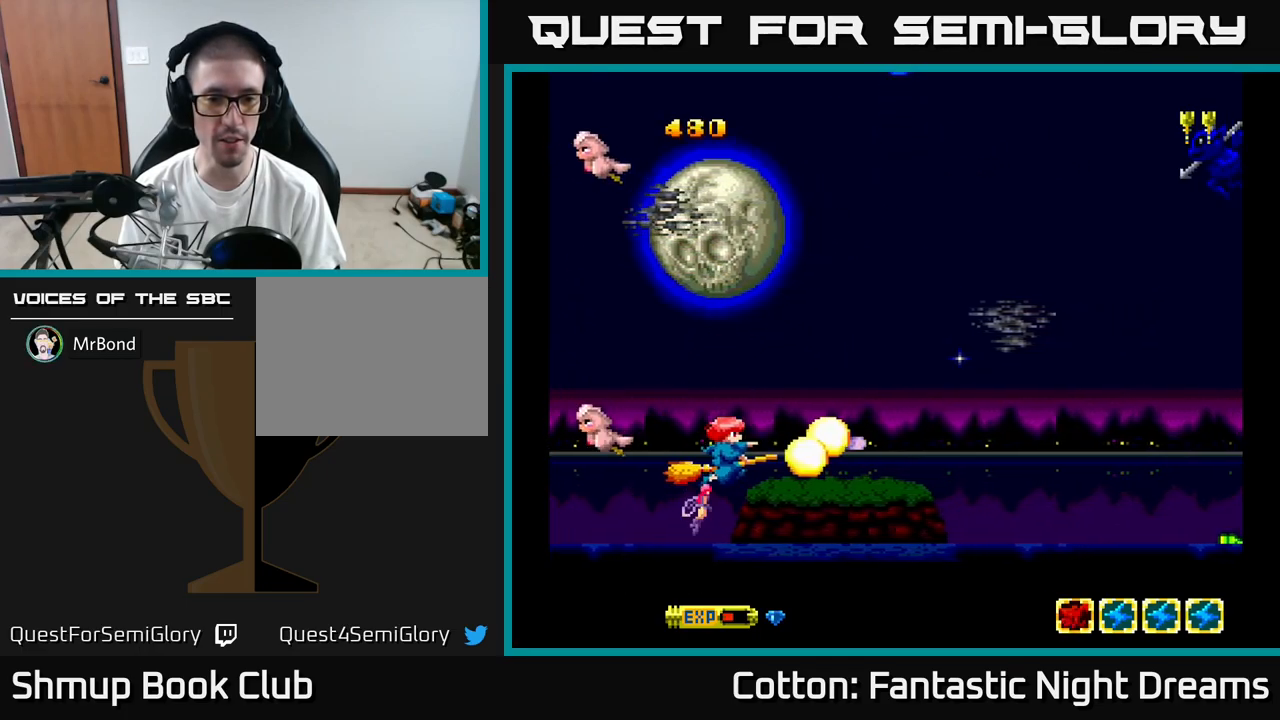
{"dt_ms": 500, "buttons": ["Y", "DPAD_UP"], "right_stick": "center", "events": [[16, "DPAD_LEFT", "down"], [116, "DPAD_LEFT", "up"], [300, "Y", "up"], [316, "DPAD_RIGHT", "down"], [383, "DPAD_RIGHT", "up"], [383, "DPAD_UP", "down"], [383, "Y", "down"]]}
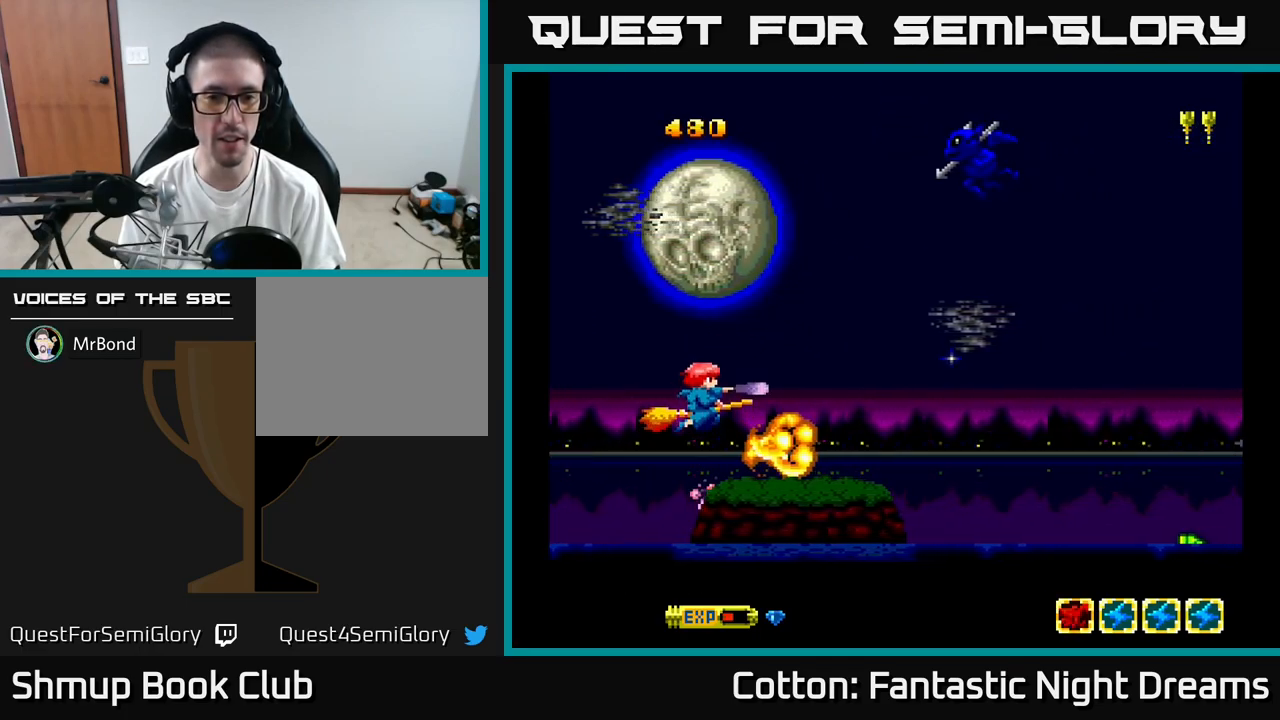
{"dt_ms": 500, "buttons": ["Y", "DPAD_UP"], "right_stick": "center", "events": [[366, "DPAD_LEFT", "down"], [483, "DPAD_LEFT", "up"]]}
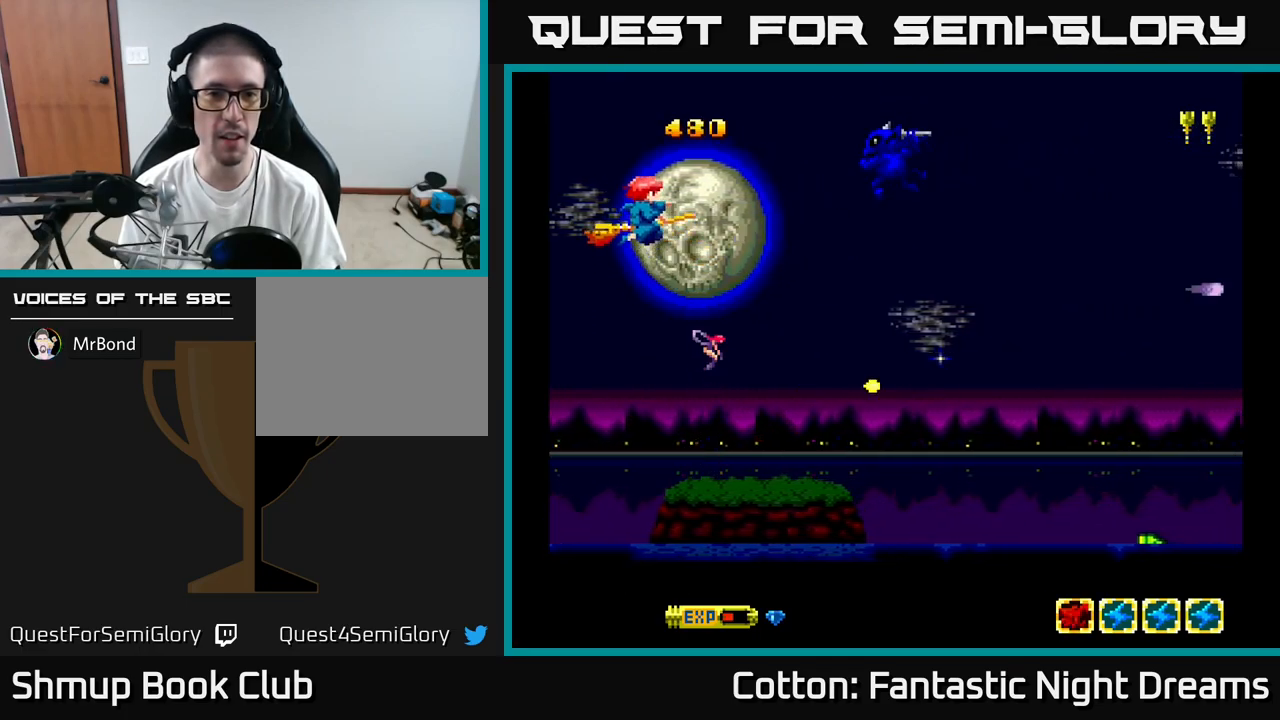
{"dt_ms": 500, "buttons": ["Y", "DPAD_DOWN", "DPAD_RIGHT"], "right_stick": "center", "events": [[116, "DPAD_UP", "up"], [383, "DPAD_DOWN", "down"], [500, "DPAD_RIGHT", "down"]]}
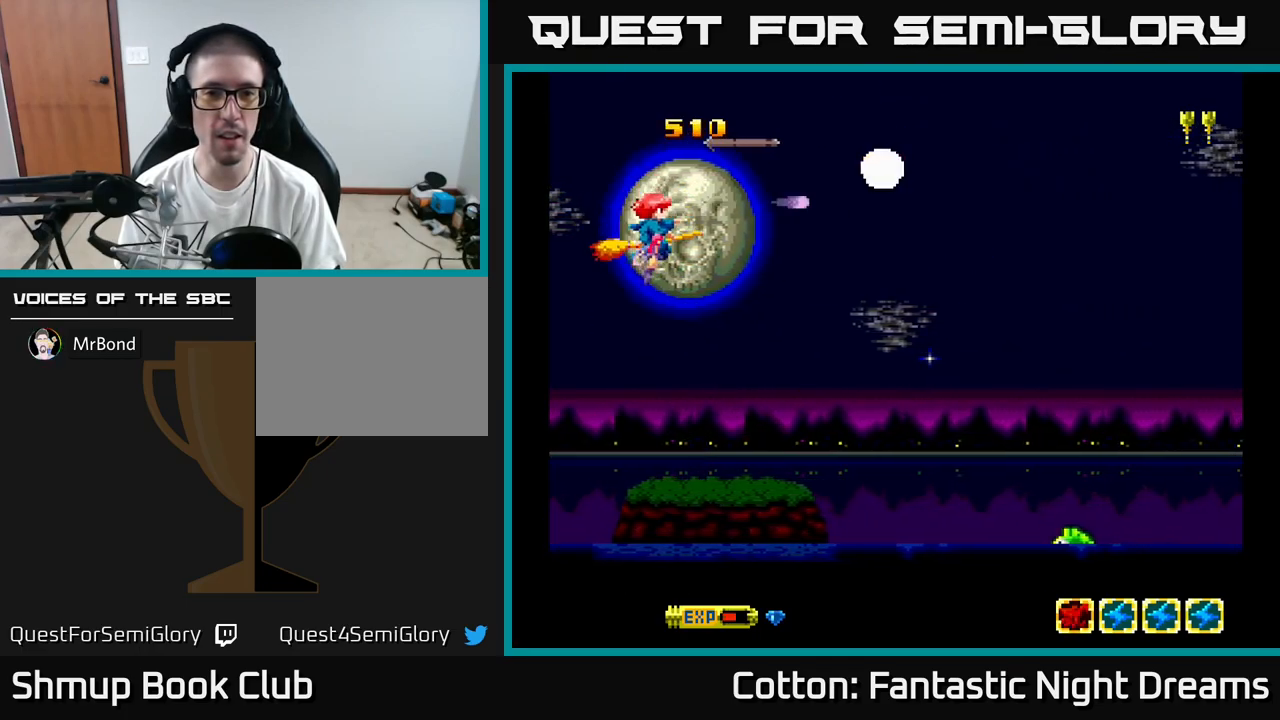
{"dt_ms": 500, "buttons": ["Y", "DPAD_DOWN", "DPAD_RIGHT"], "right_stick": "center", "events": [[50, "DPAD_DOWN", "up"], [166, "DPAD_DOWN", "down"], [183, "DPAD_RIGHT", "up"], [316, "DPAD_RIGHT", "down"]]}